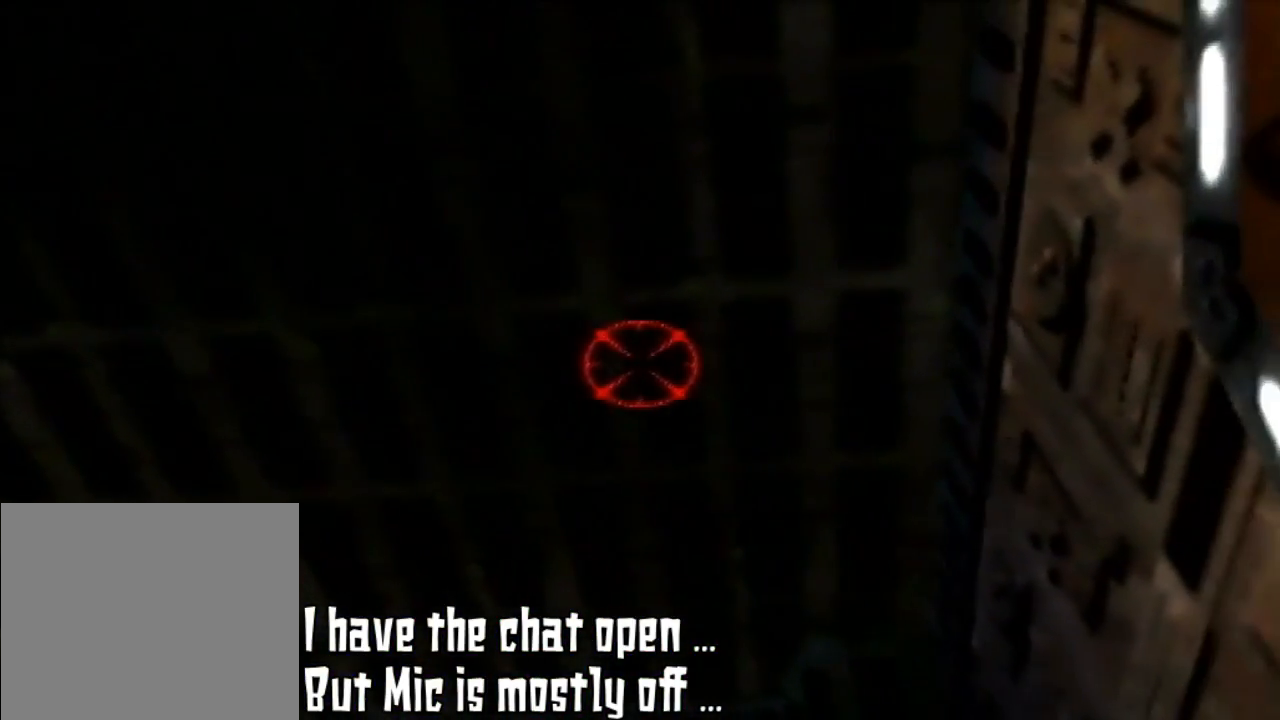
Gameplay with a controller (Nintendo layout); each line is a JSON object with the inputs held at the frame after it. "events" lists button and stick changes between this image and that frame as [ms after this image, input, new state], when the widget could be followed in between. Not read: L3 R3.
{"buttons": [], "left_stick": "center", "events": [[33, "left_stick", "up-right"], [167, "left_stick", "center"]]}
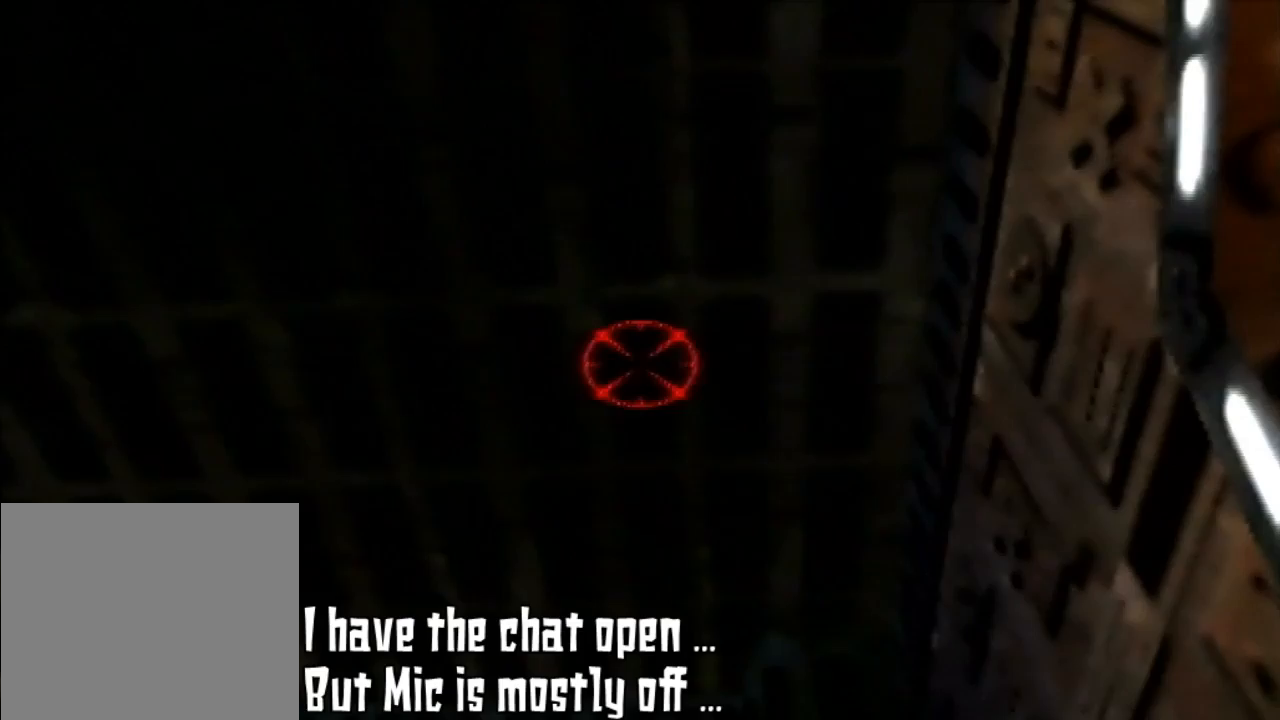
{"buttons": [], "left_stick": "center", "events": []}
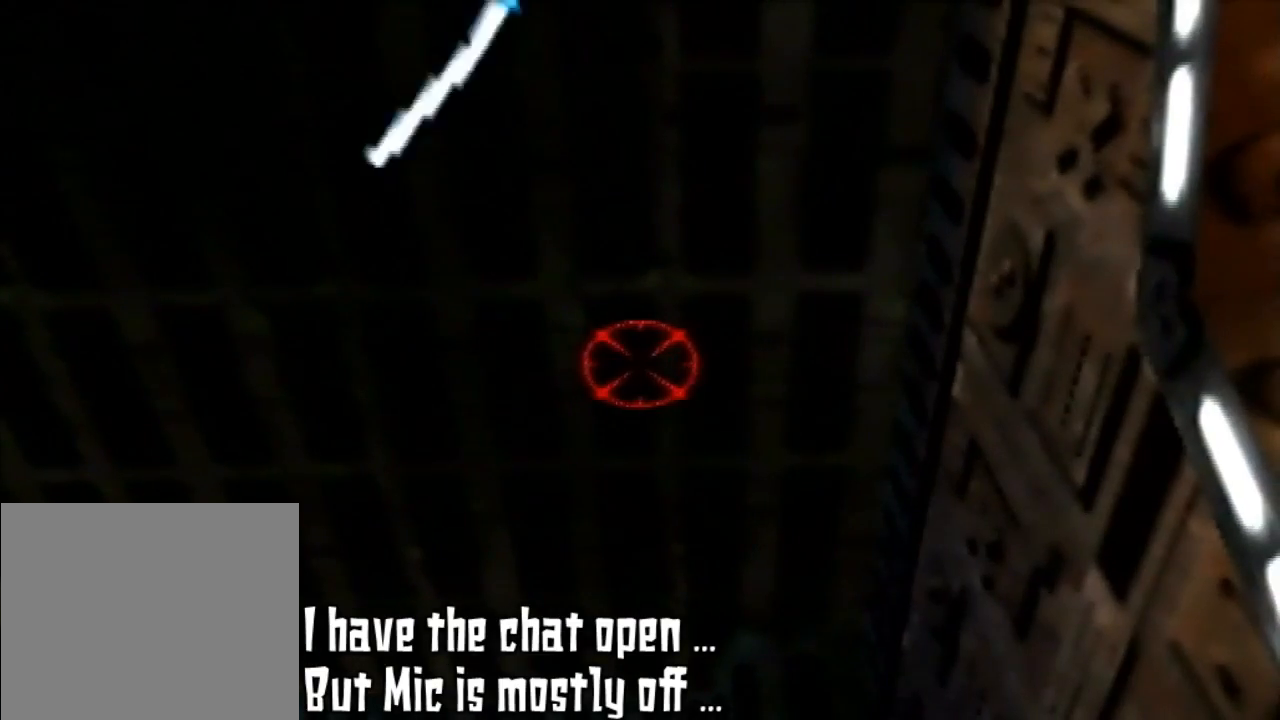
{"buttons": [], "left_stick": "center", "events": []}
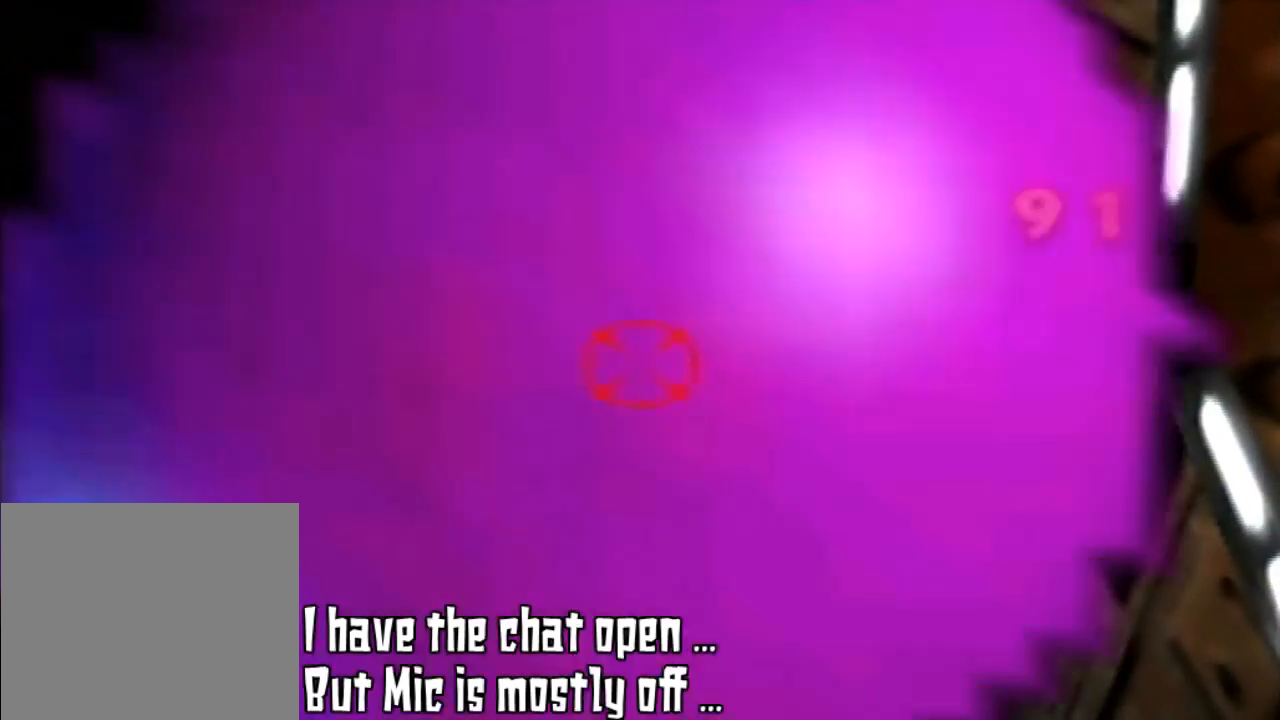
{"buttons": ["B"], "left_stick": "up", "events": [[200, "B", "down"], [267, "left_stick", "up"]]}
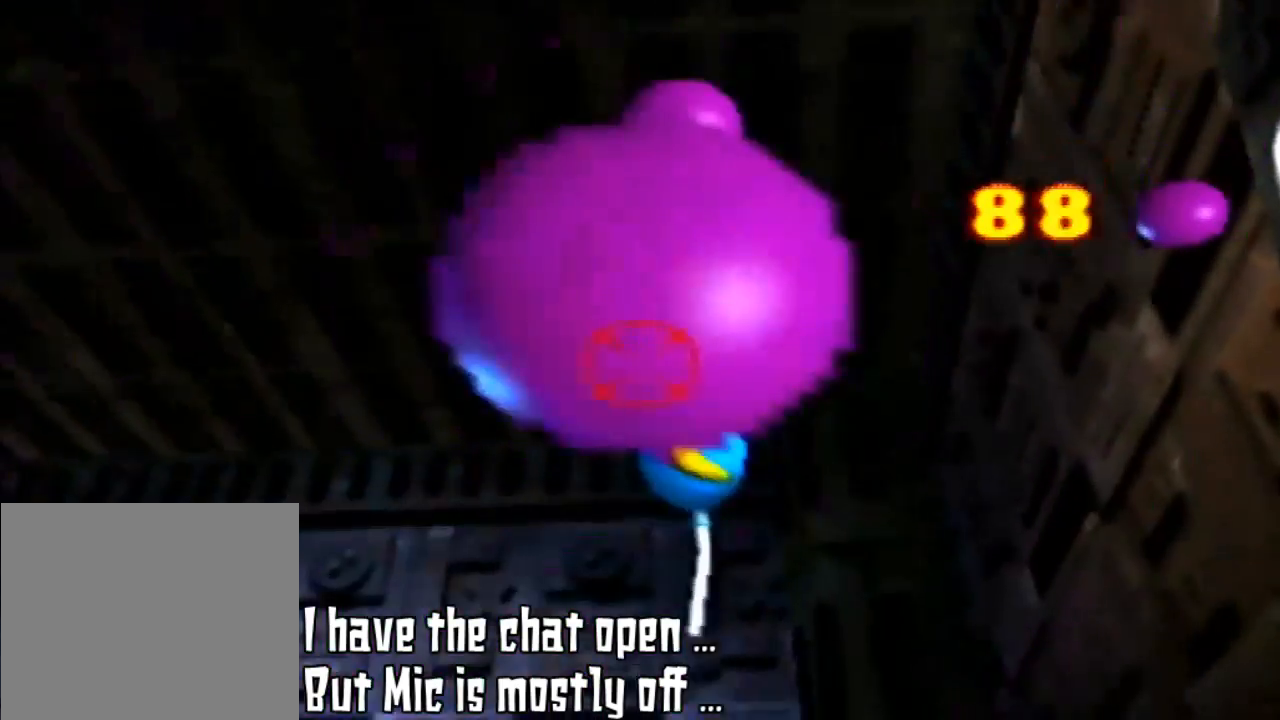
{"buttons": ["B"], "left_stick": "up"}
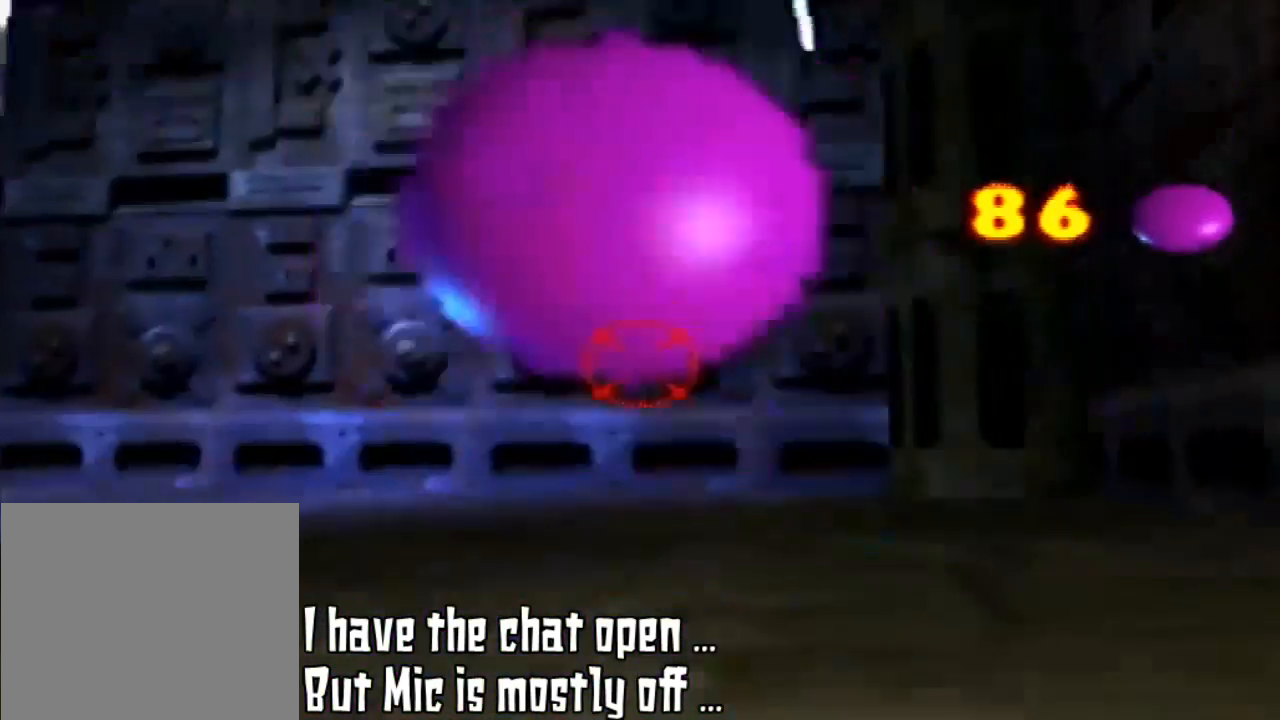
{"buttons": [], "left_stick": "up", "events": [[100, "B", "up"], [133, "B", "down"], [233, "B", "up"]]}
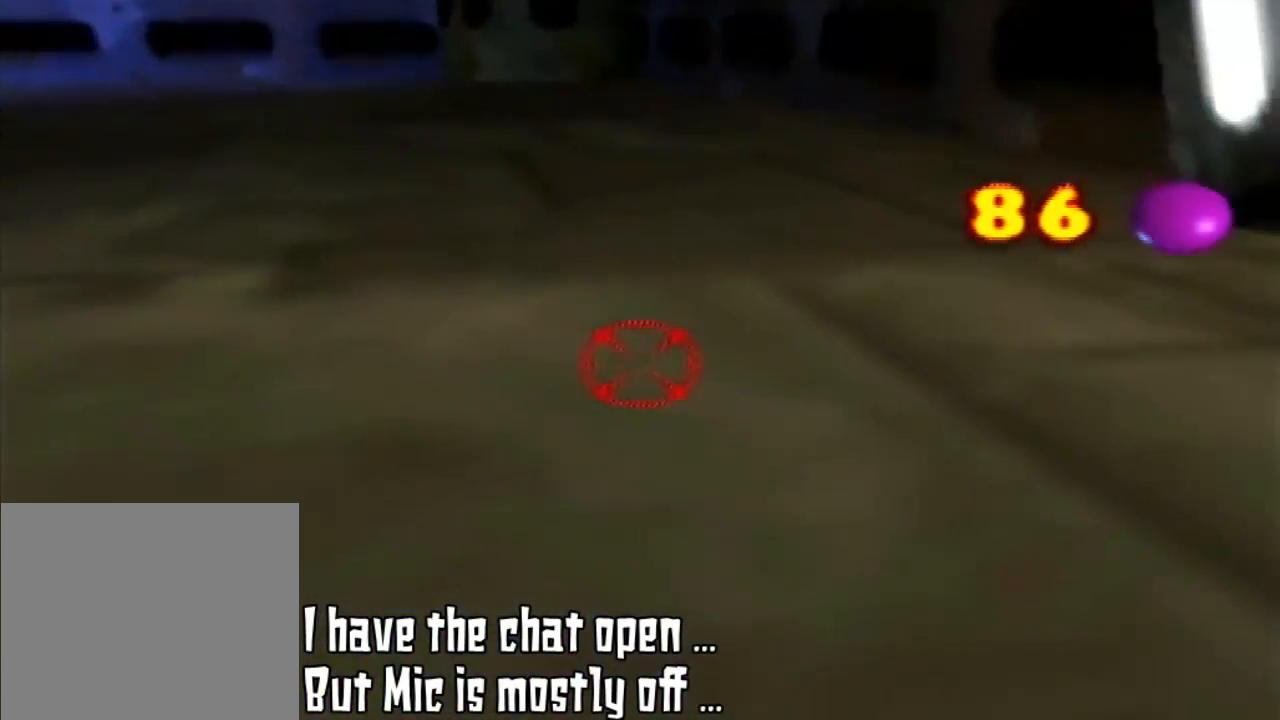
{"buttons": [], "left_stick": "down", "events": [[33, "left_stick", "center"], [367, "left_stick", "down"]]}
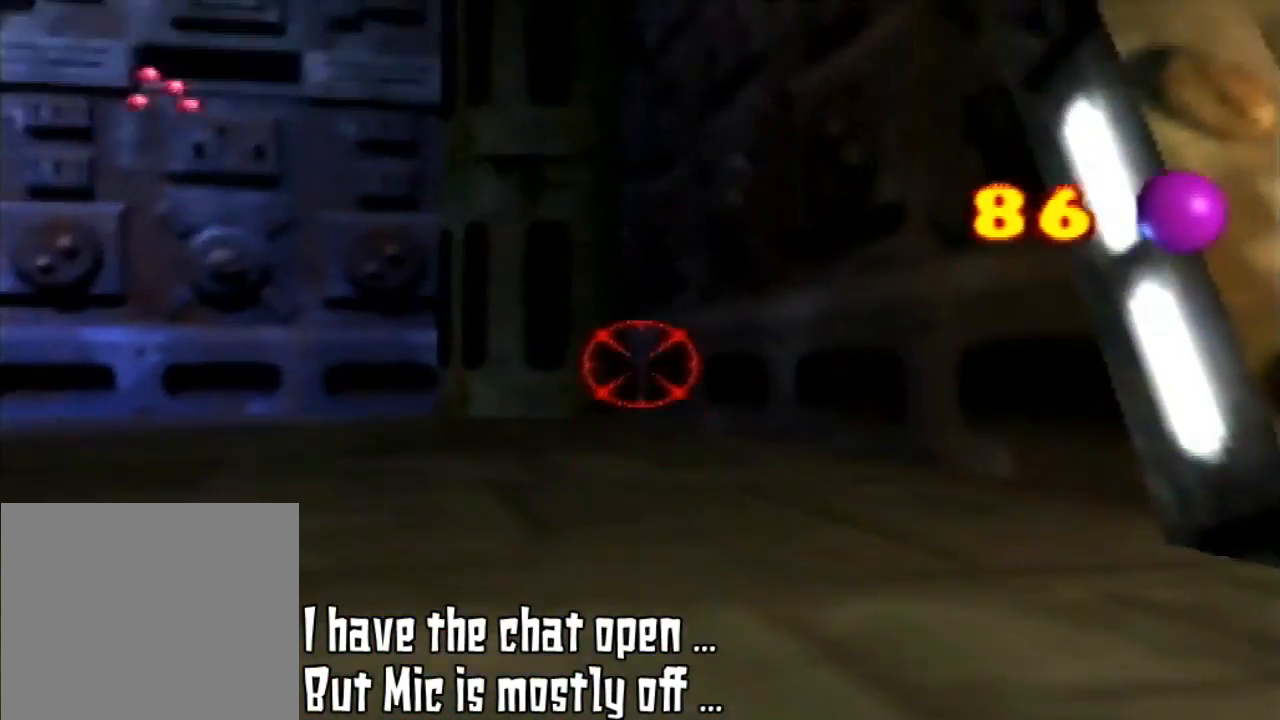
{"buttons": [], "left_stick": "down", "events": []}
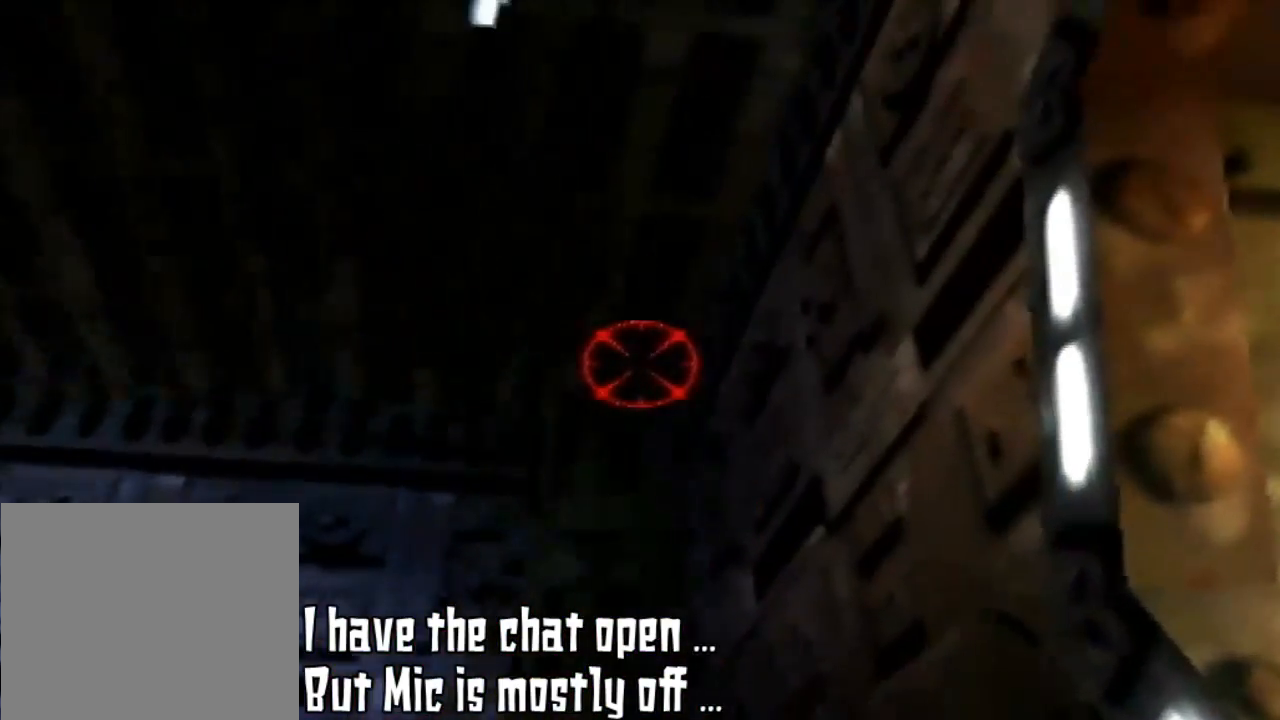
{"buttons": [], "left_stick": "center", "events": [[200, "left_stick", "down-left"], [367, "left_stick", "center"]]}
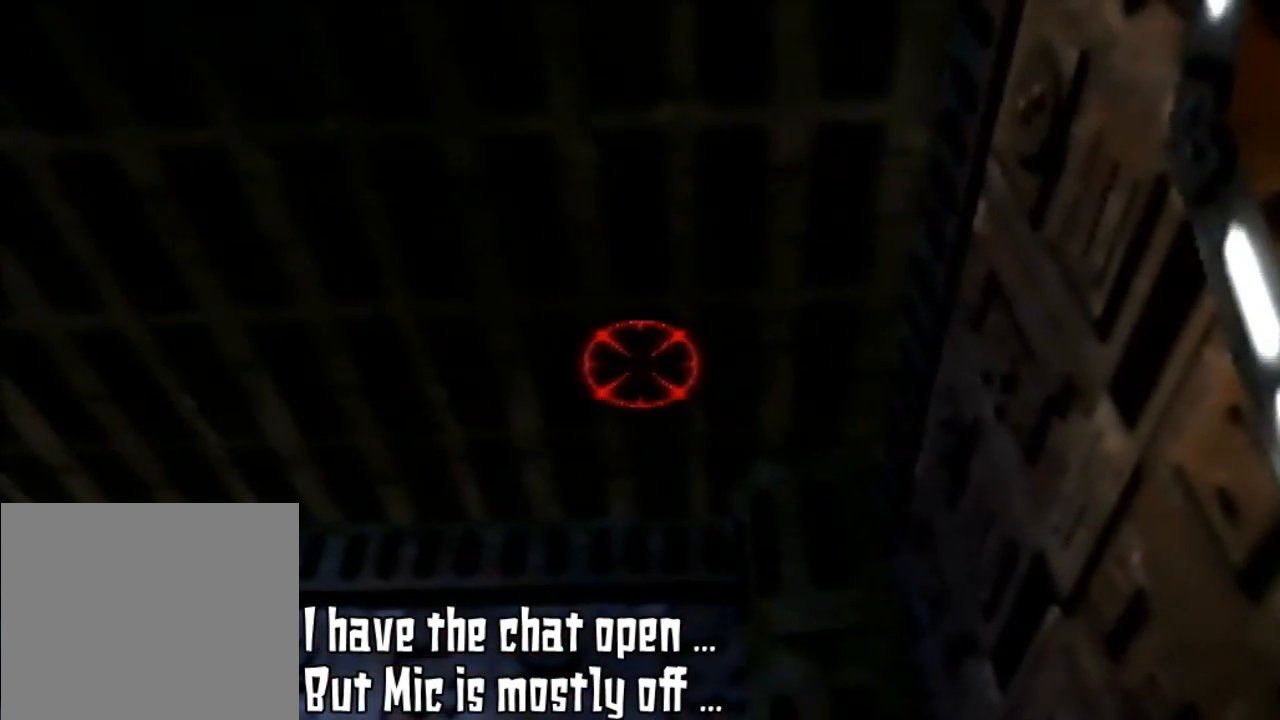
{"buttons": [], "left_stick": "center", "events": []}
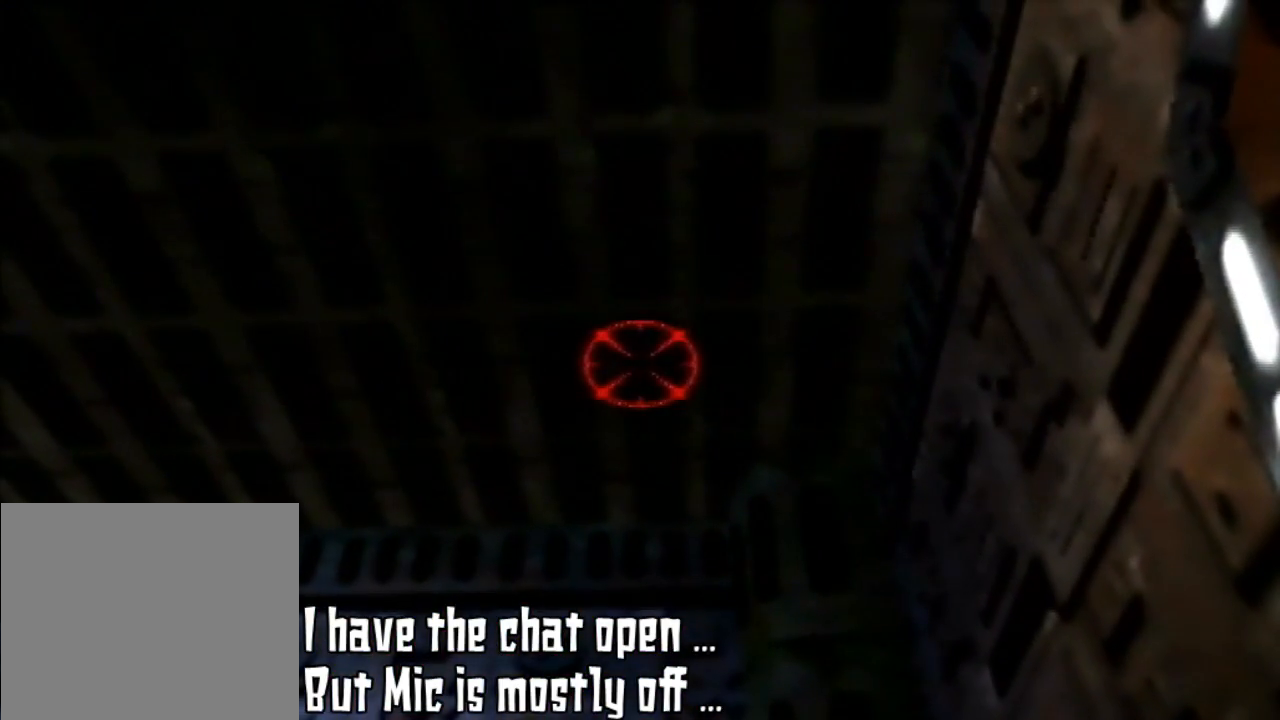
{"buttons": [], "left_stick": "center", "events": []}
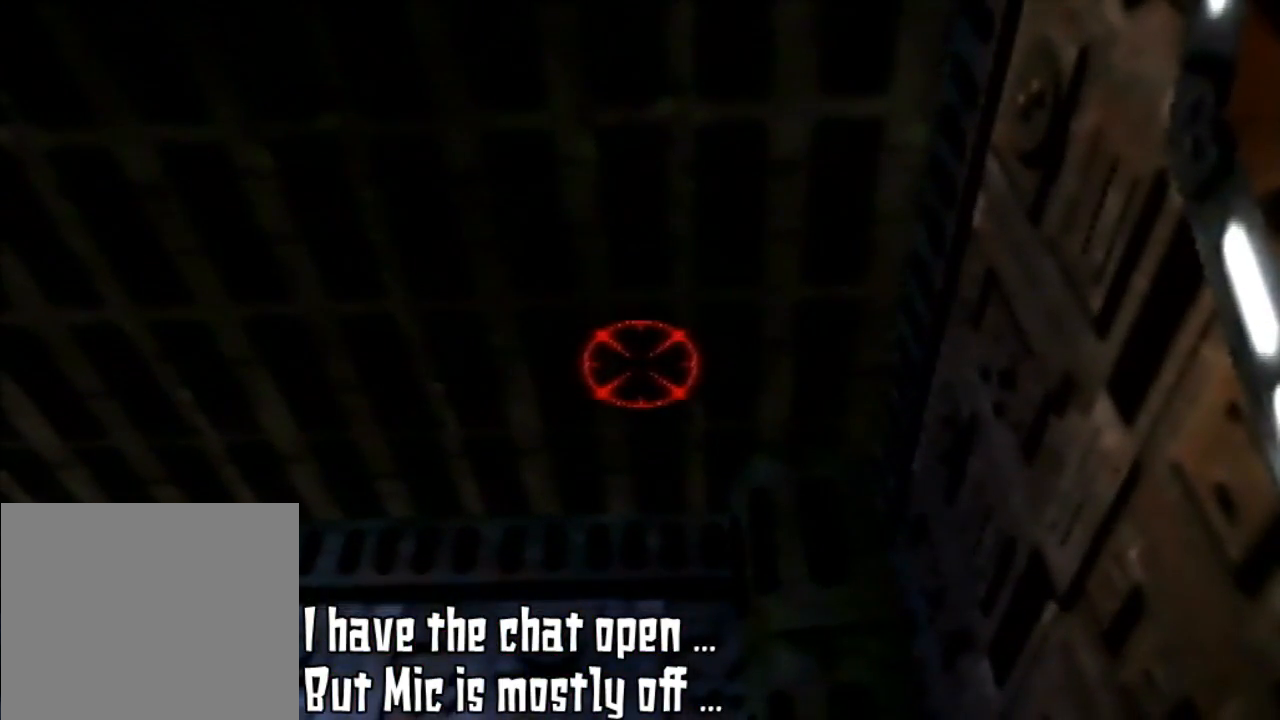
{"buttons": [], "left_stick": "center", "events": []}
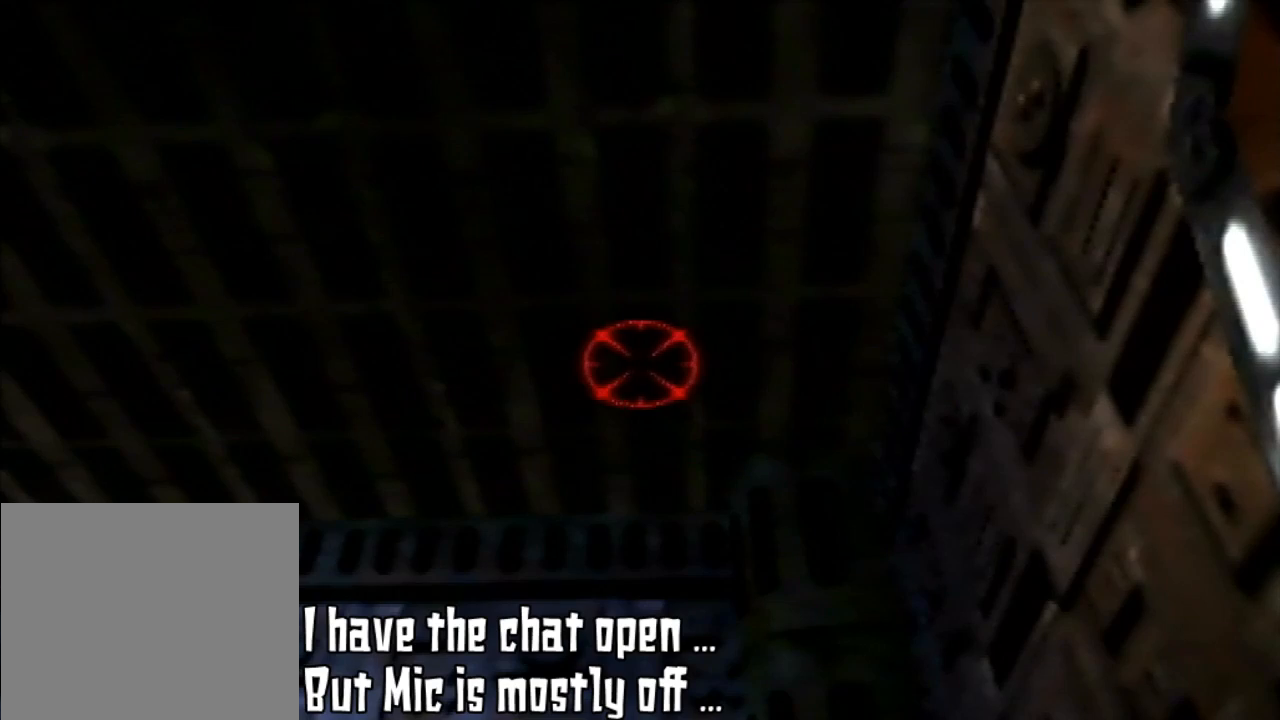
{"buttons": [], "left_stick": "center", "events": []}
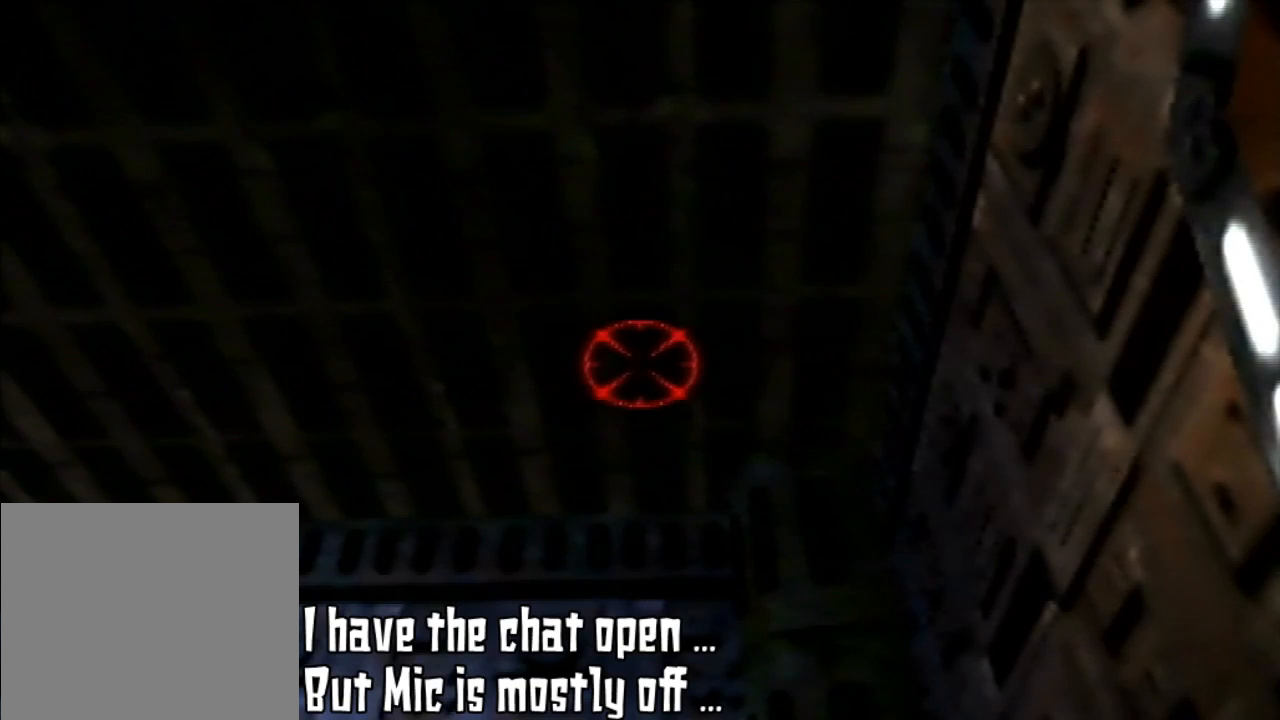
{"buttons": [], "left_stick": "center", "events": []}
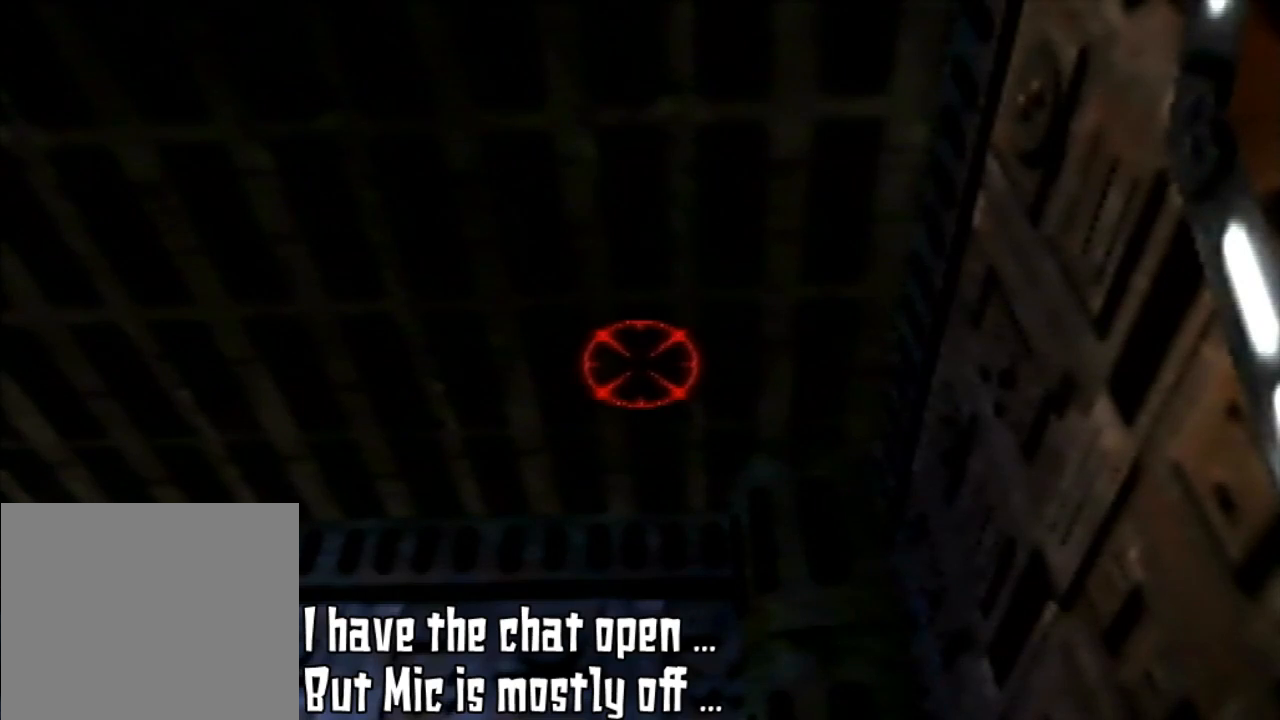
{"buttons": [], "left_stick": "center", "events": []}
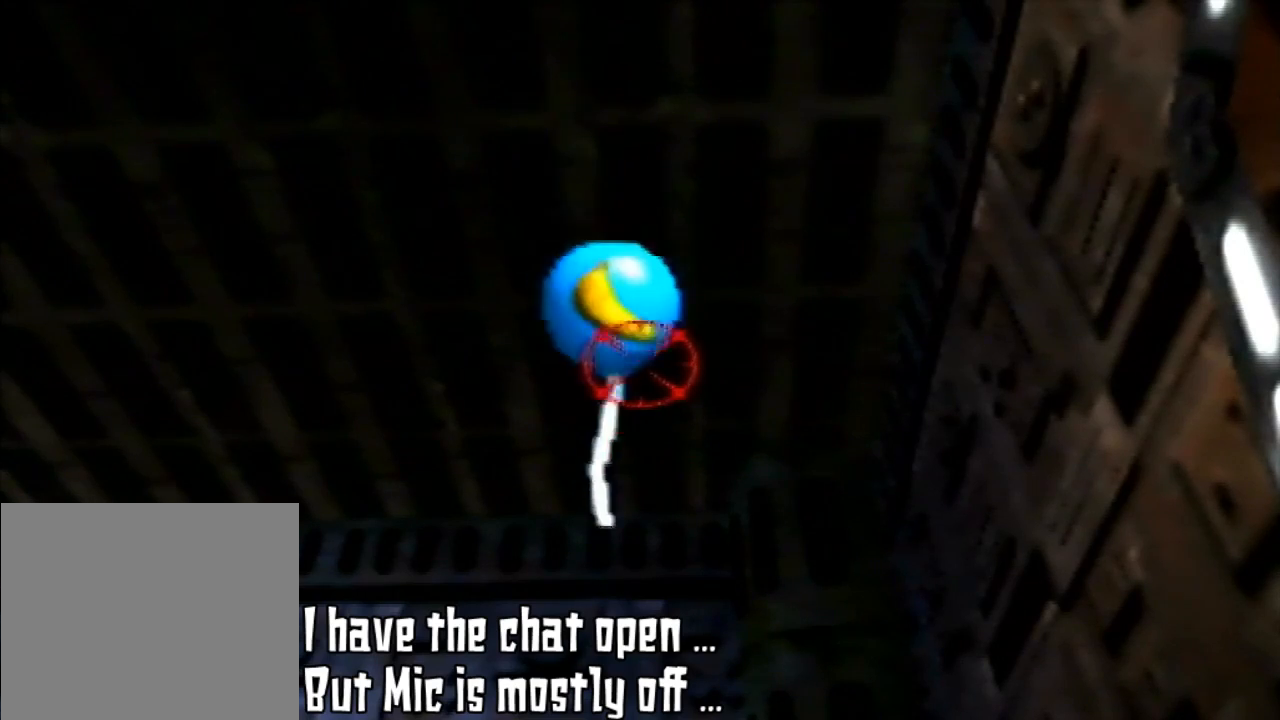
{"buttons": ["B"], "left_stick": "center", "events": [[267, "B", "down"]]}
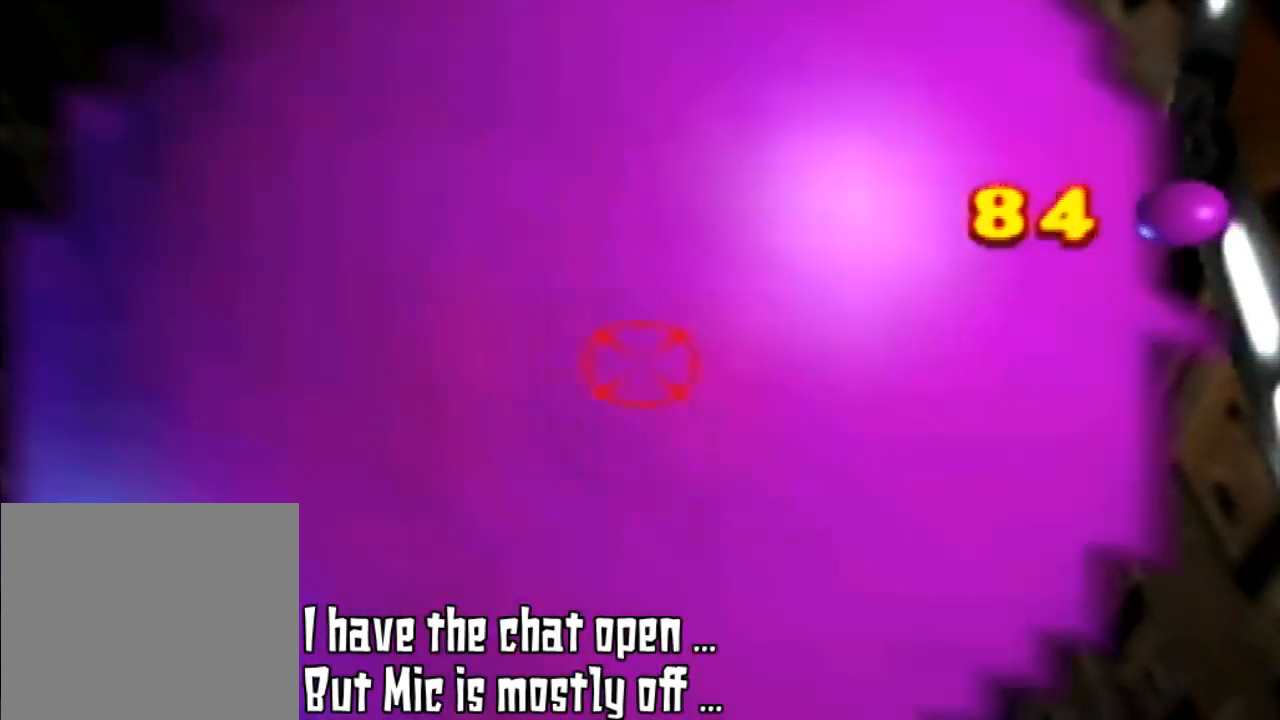
{"buttons": ["B"], "left_stick": "center", "events": []}
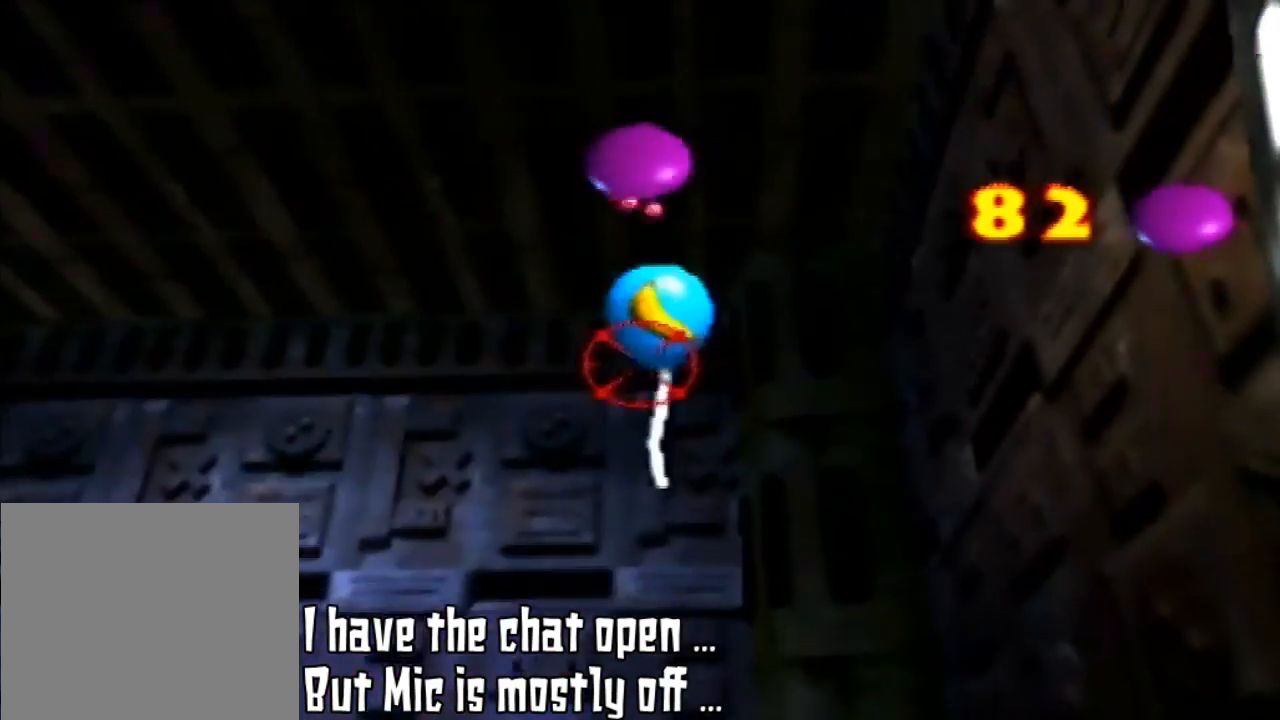
{"buttons": [], "left_stick": "center", "events": [[67, "B", "up"], [100, "B", "down"], [200, "B", "up"], [300, "B", "down"], [333, "B", "up"]]}
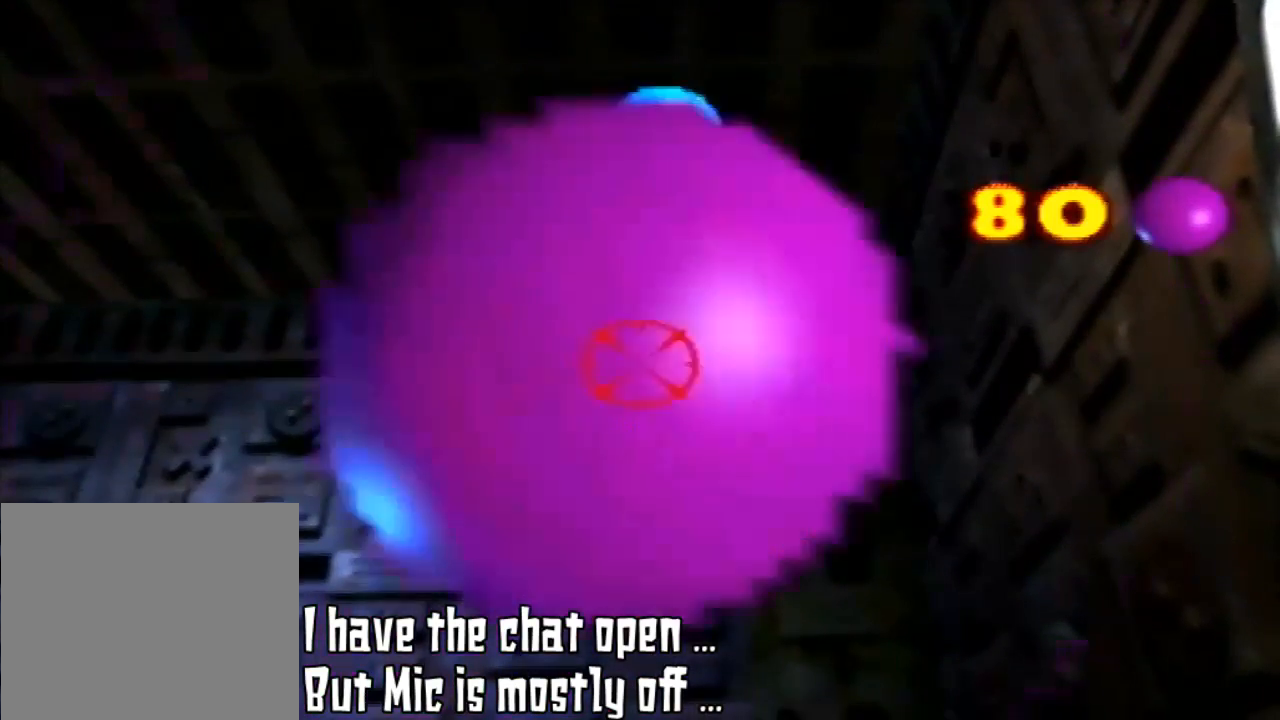
{"buttons": [], "left_stick": "center", "events": [[200, "B", "down"], [233, "B", "up"]]}
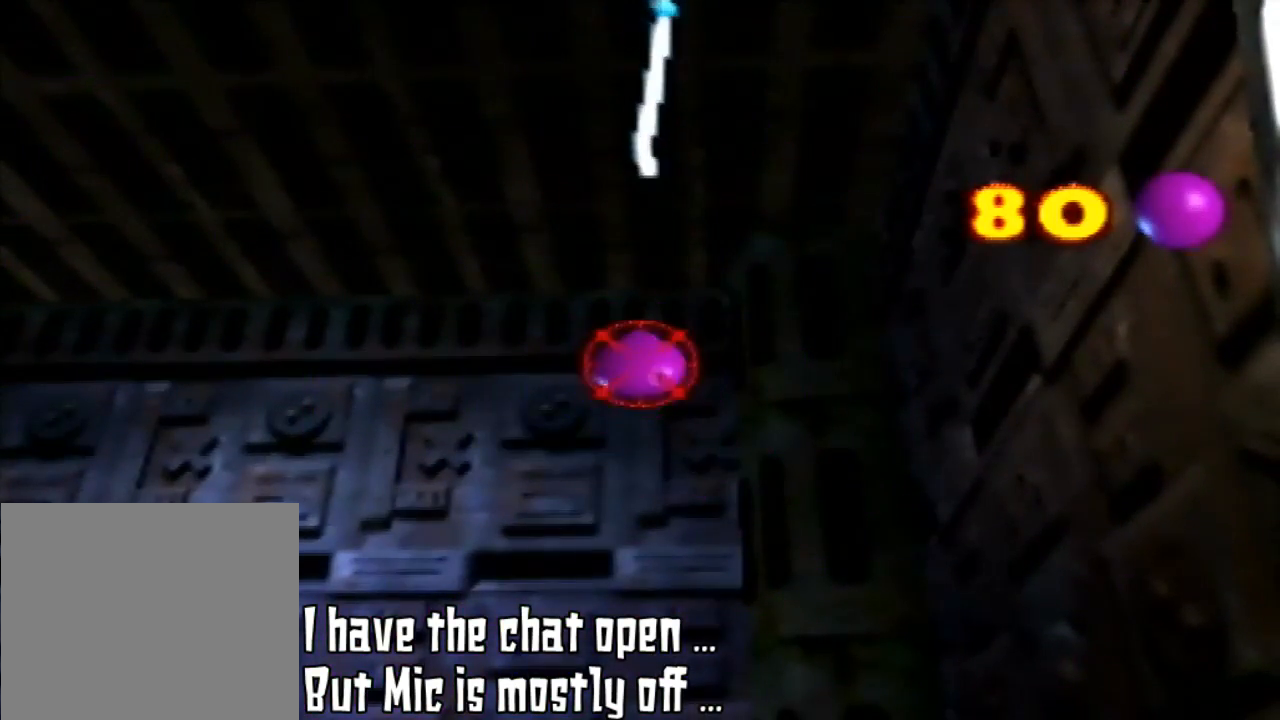
{"buttons": [], "left_stick": "down", "events": [[400, "left_stick", "down"]]}
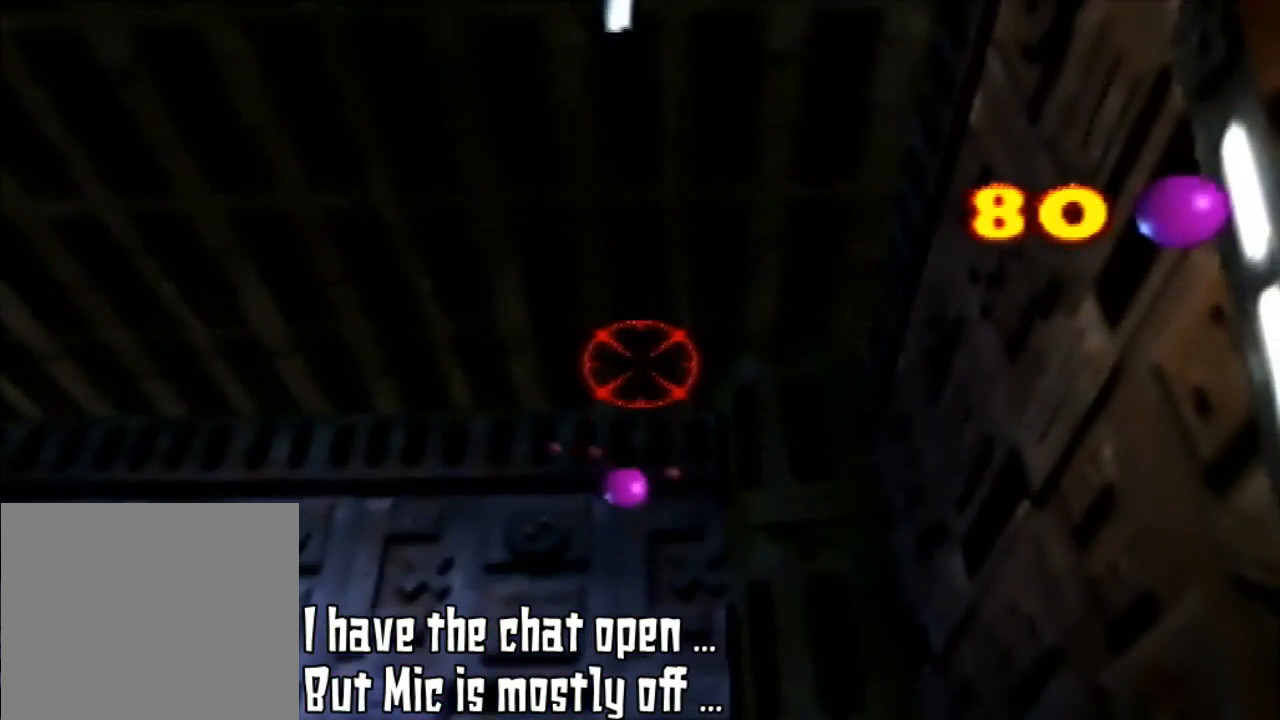
{"buttons": [], "left_stick": "center", "events": [[67, "left_stick", "center"]]}
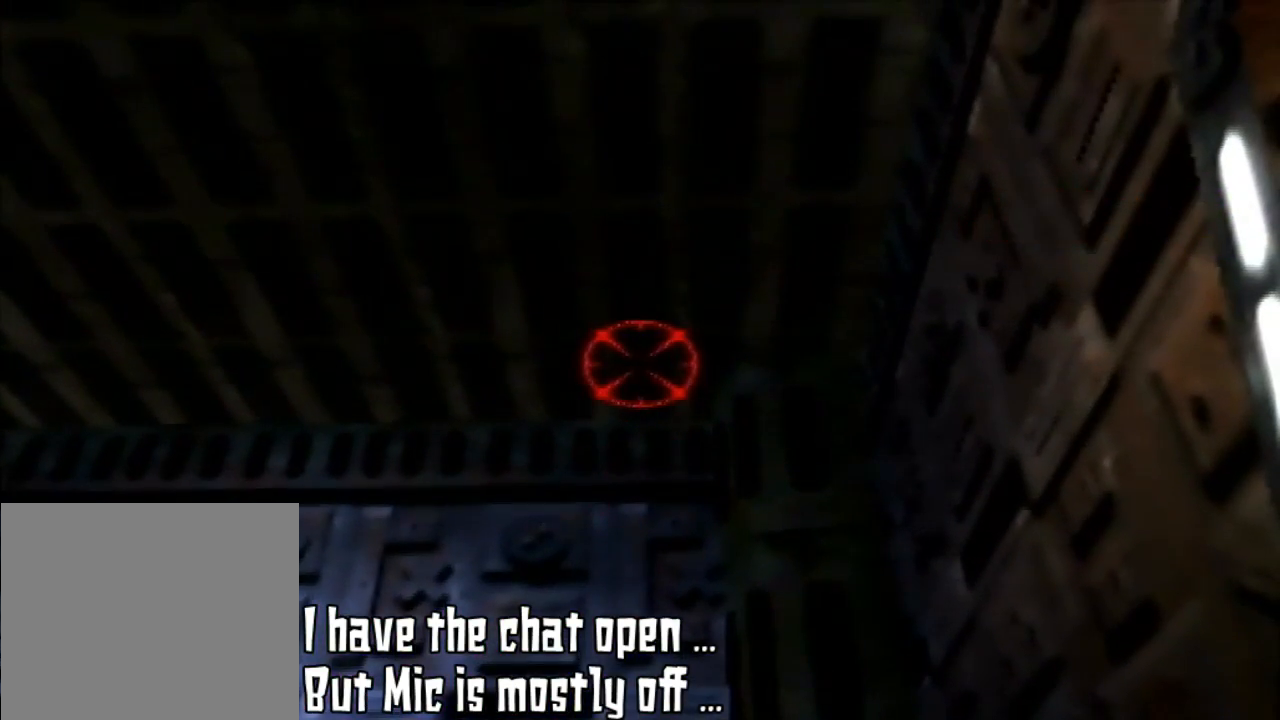
{"buttons": [], "left_stick": "center", "events": []}
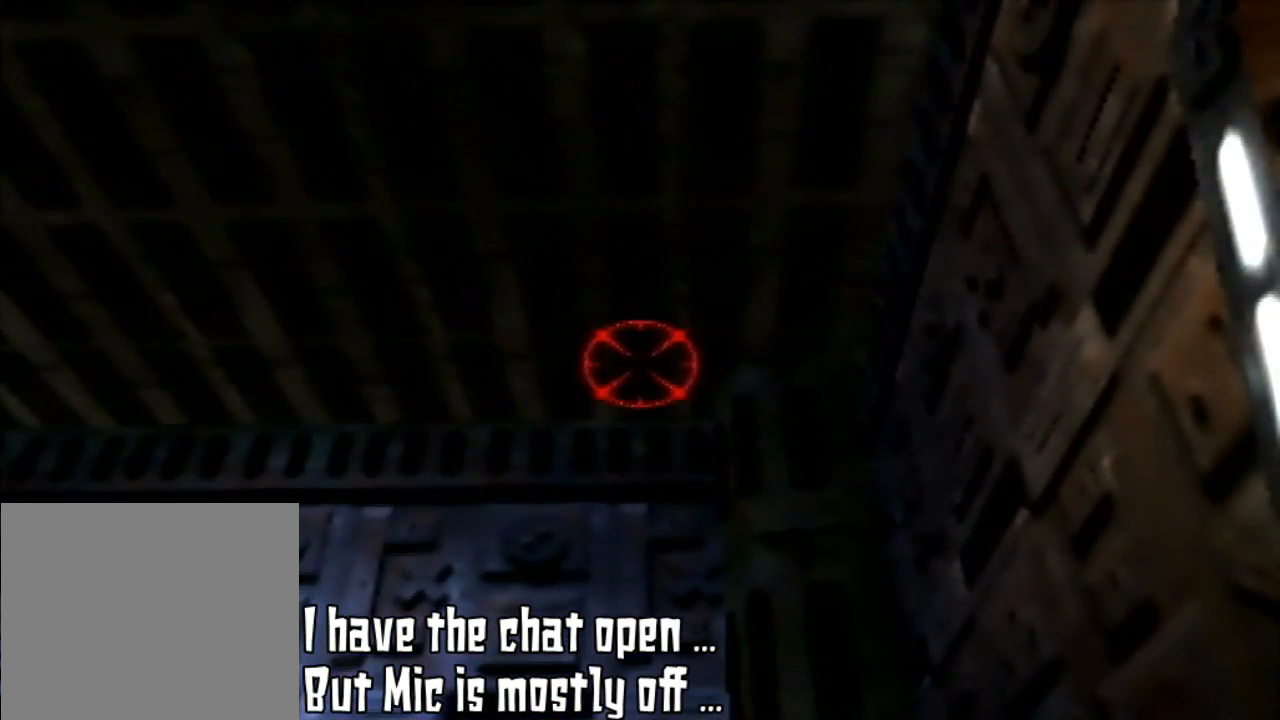
{"buttons": [], "left_stick": "center", "events": []}
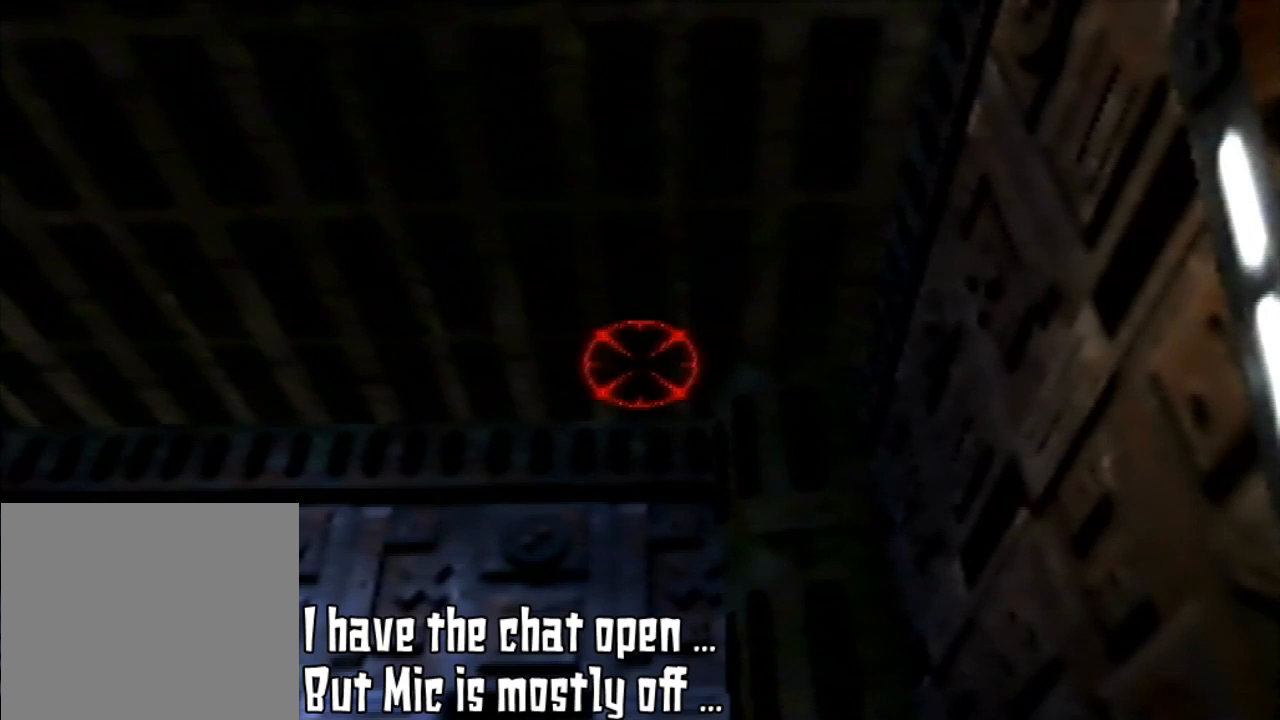
{"buttons": [], "left_stick": "center", "events": []}
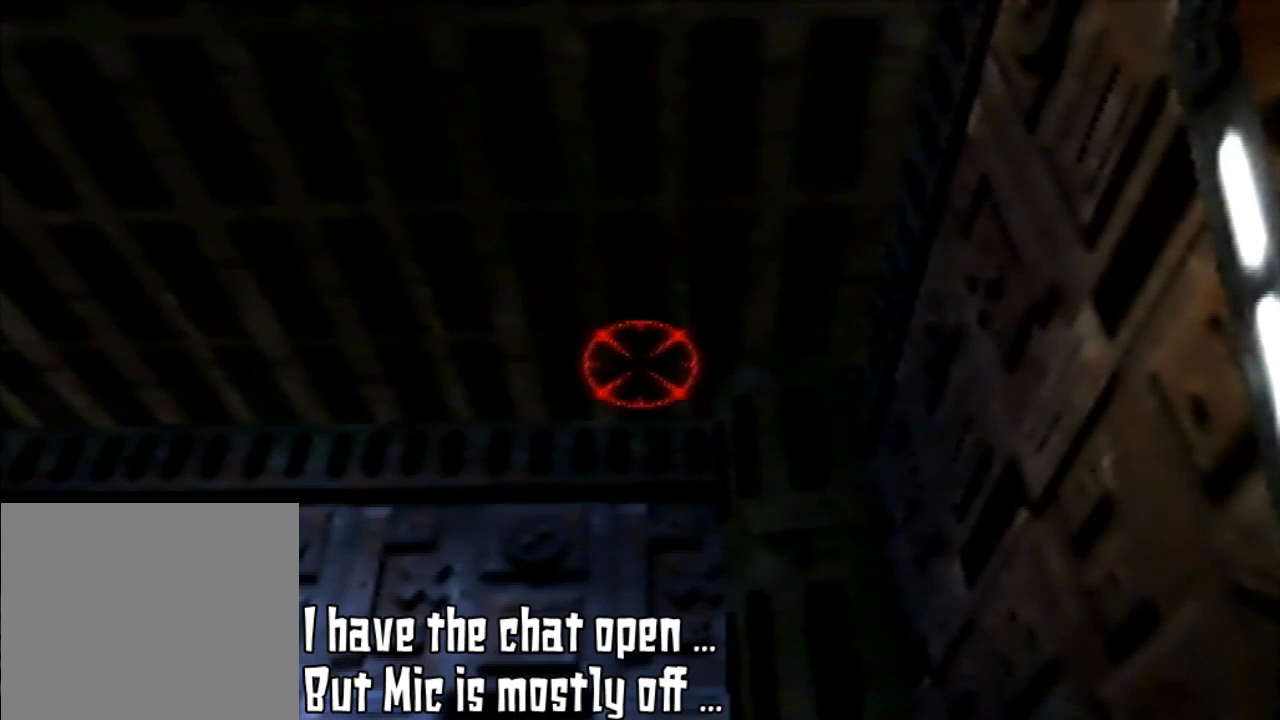
{"buttons": [], "left_stick": "center", "events": []}
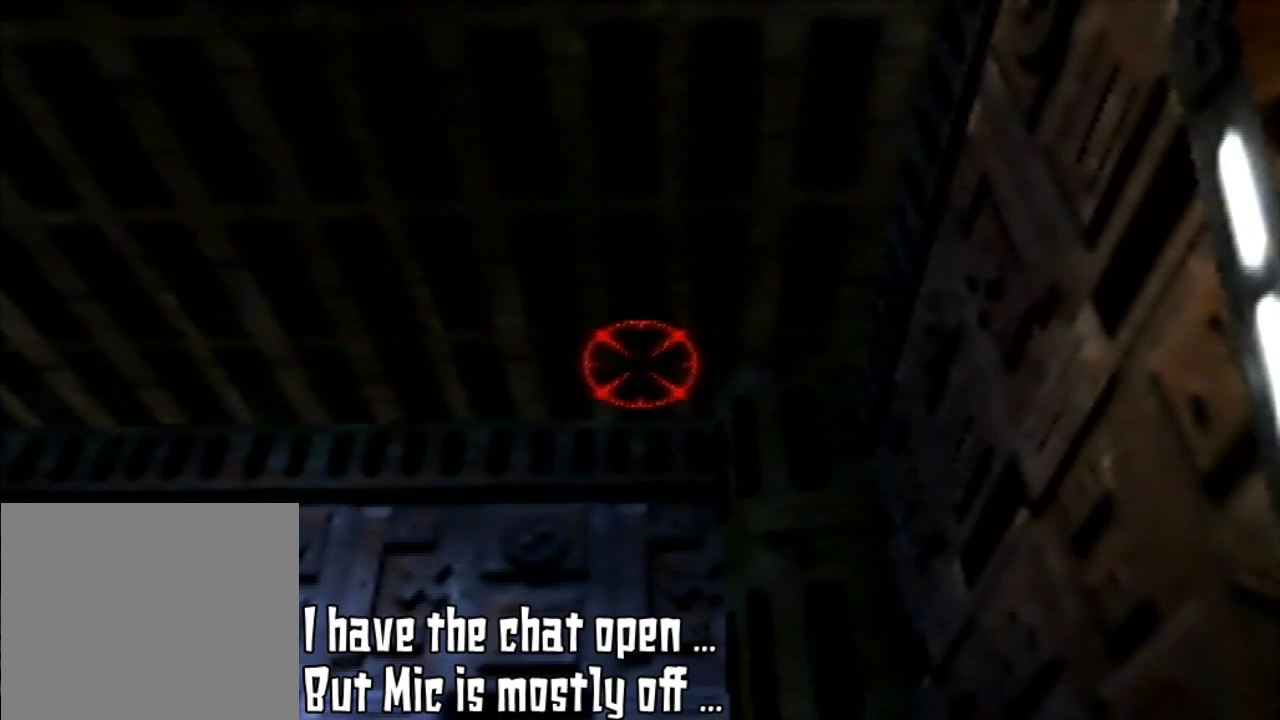
{"buttons": [], "left_stick": "center", "events": []}
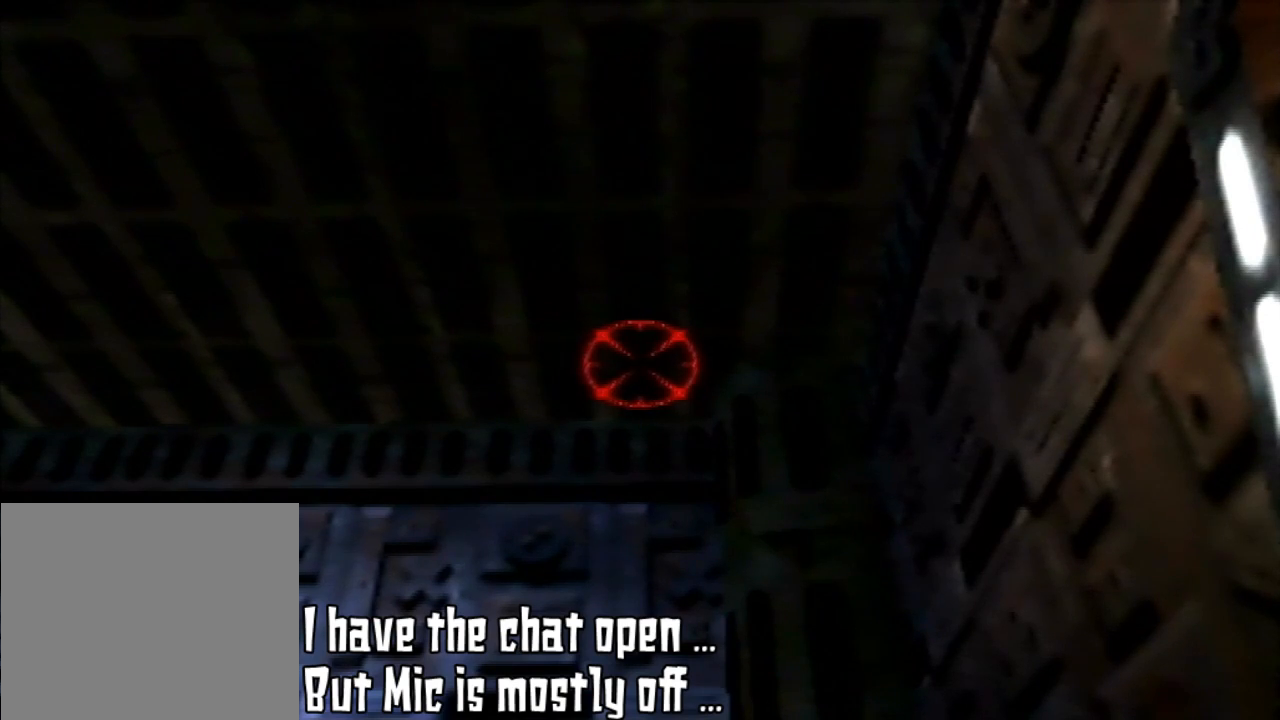
{"buttons": [], "left_stick": "center", "events": []}
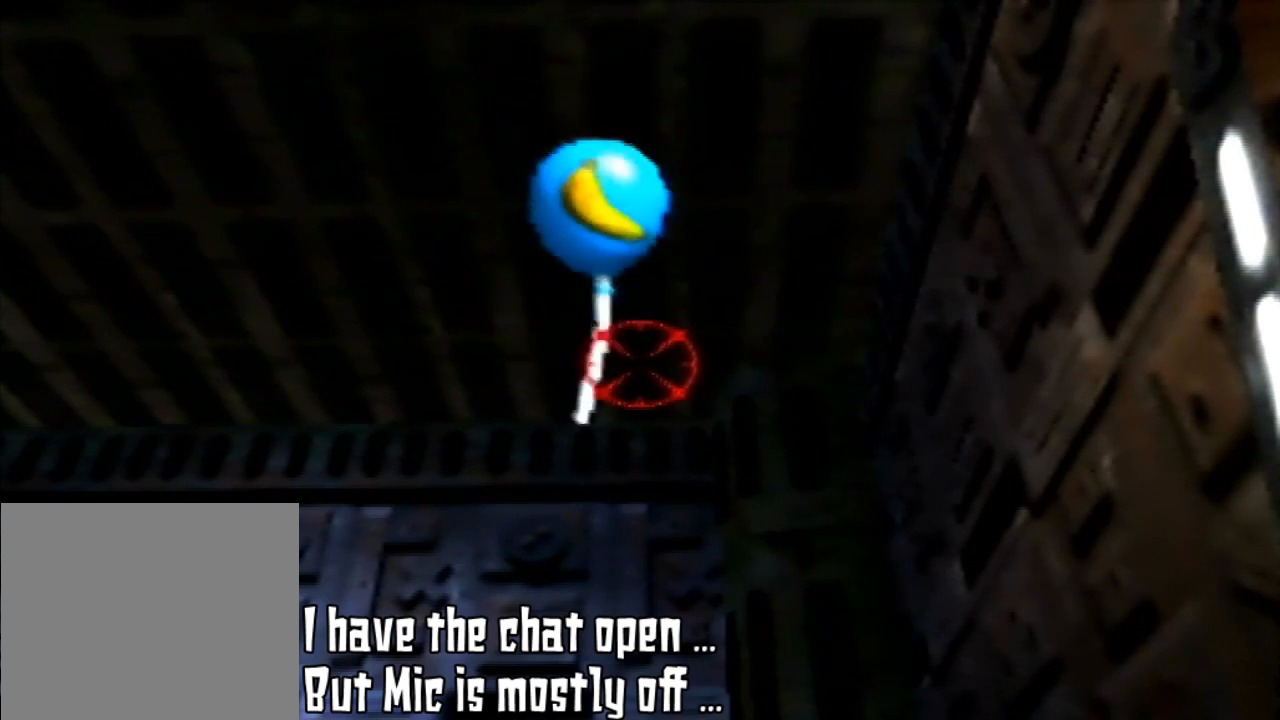
{"buttons": [], "left_stick": "center", "events": []}
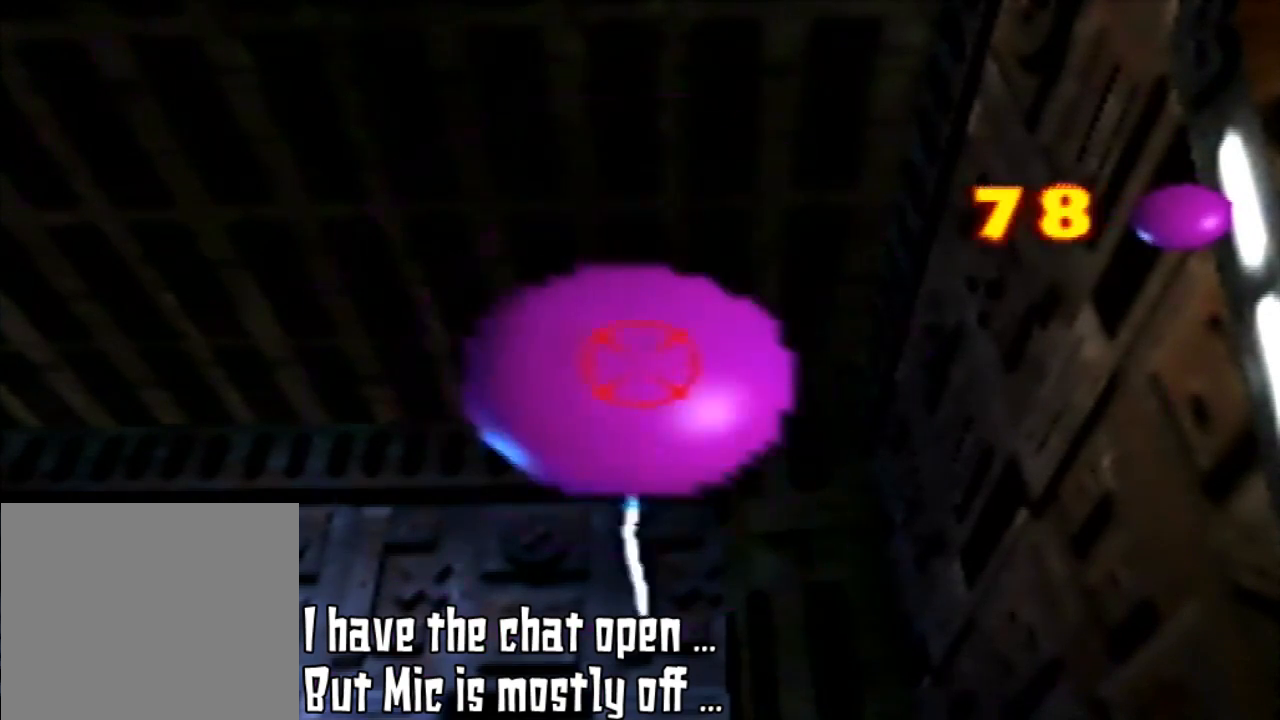
{"buttons": [], "left_stick": "center", "events": []}